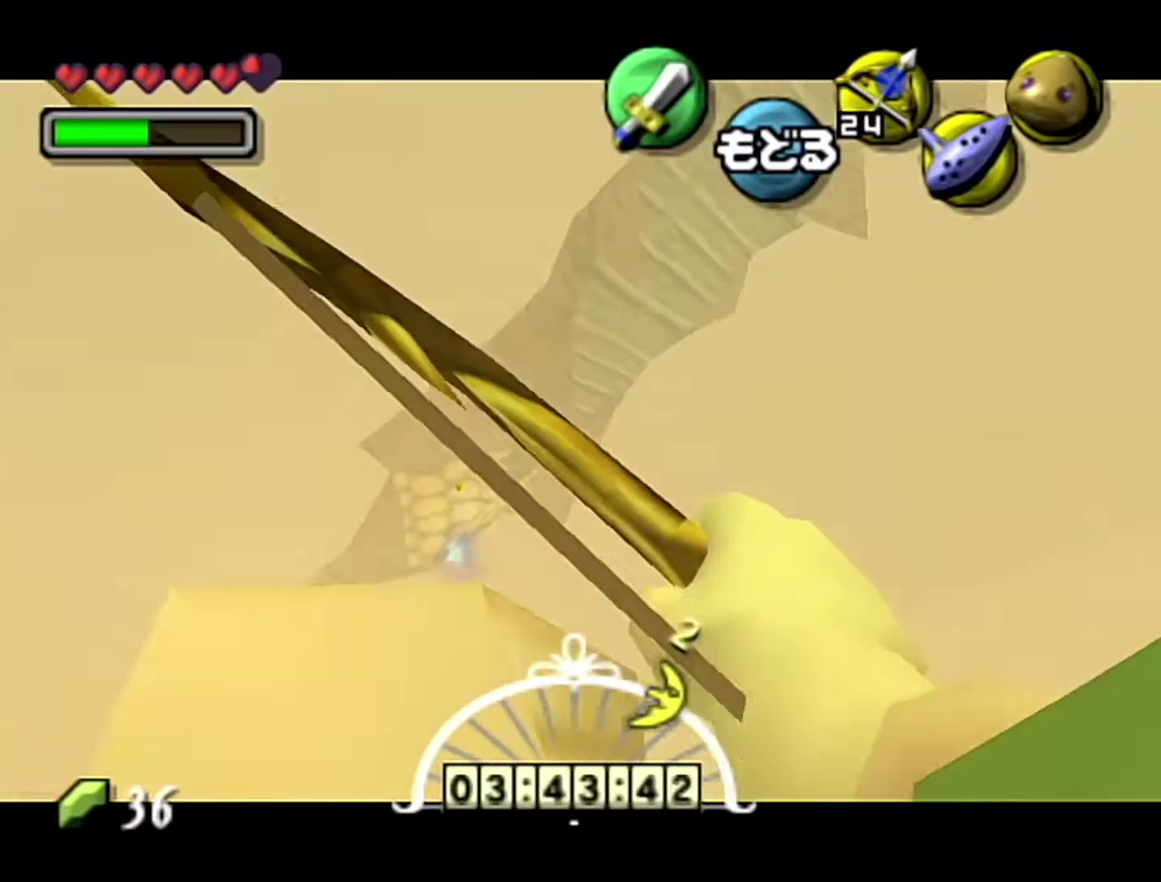
Gameplay with a controller (Nintendo layout); each line is a JSON object with the inputs held at the frame after it. "events" lists button and stick changes between this image and that frame as [ms after this image, input, new state], when the widget could be followed in between. Not read: L3 R3.
{"buttons": [], "left_stick": "right", "events": []}
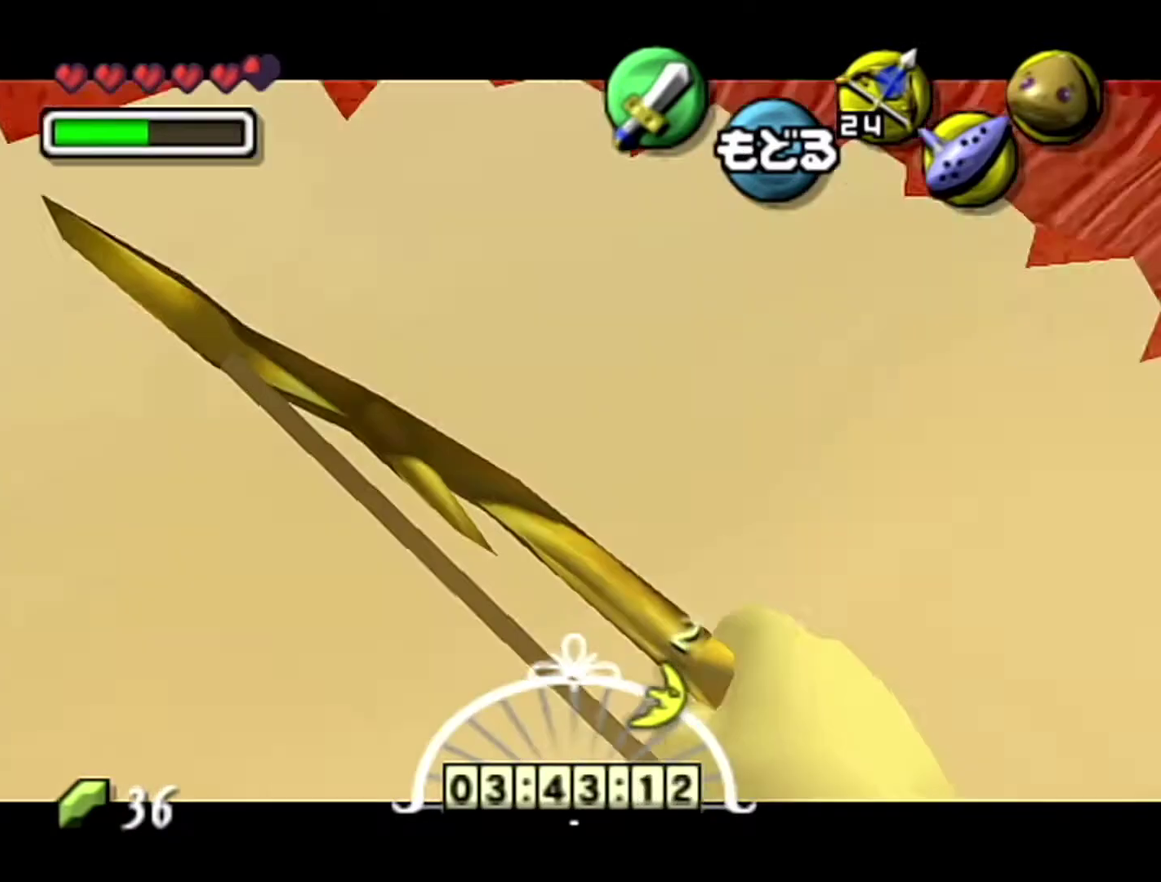
{"buttons": [], "left_stick": "center", "events": [[367, "left_stick", "up-right"], [467, "left_stick", "center"]]}
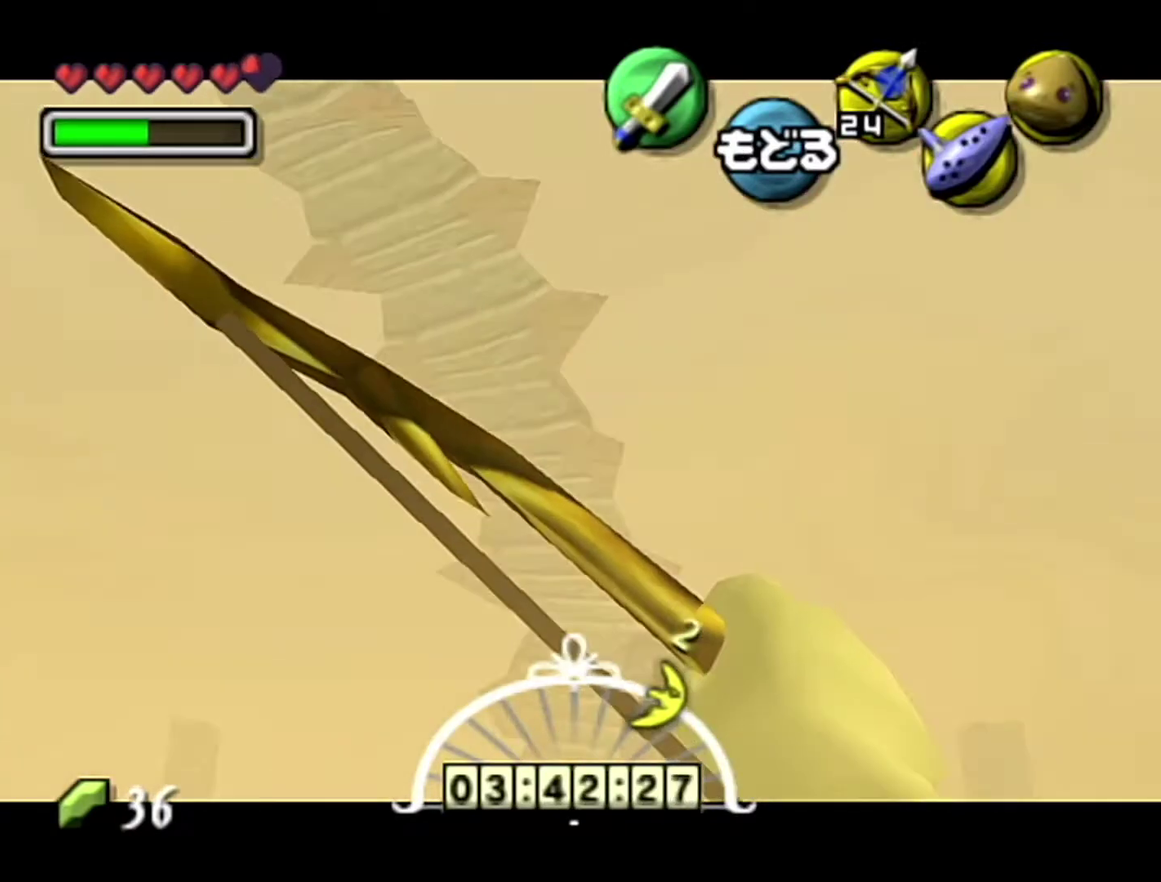
{"buttons": ["C_LEFT"], "left_stick": "center", "events": [[217, "left_stick", "up"], [250, "C_LEFT", "down"], [433, "left_stick", "center"]]}
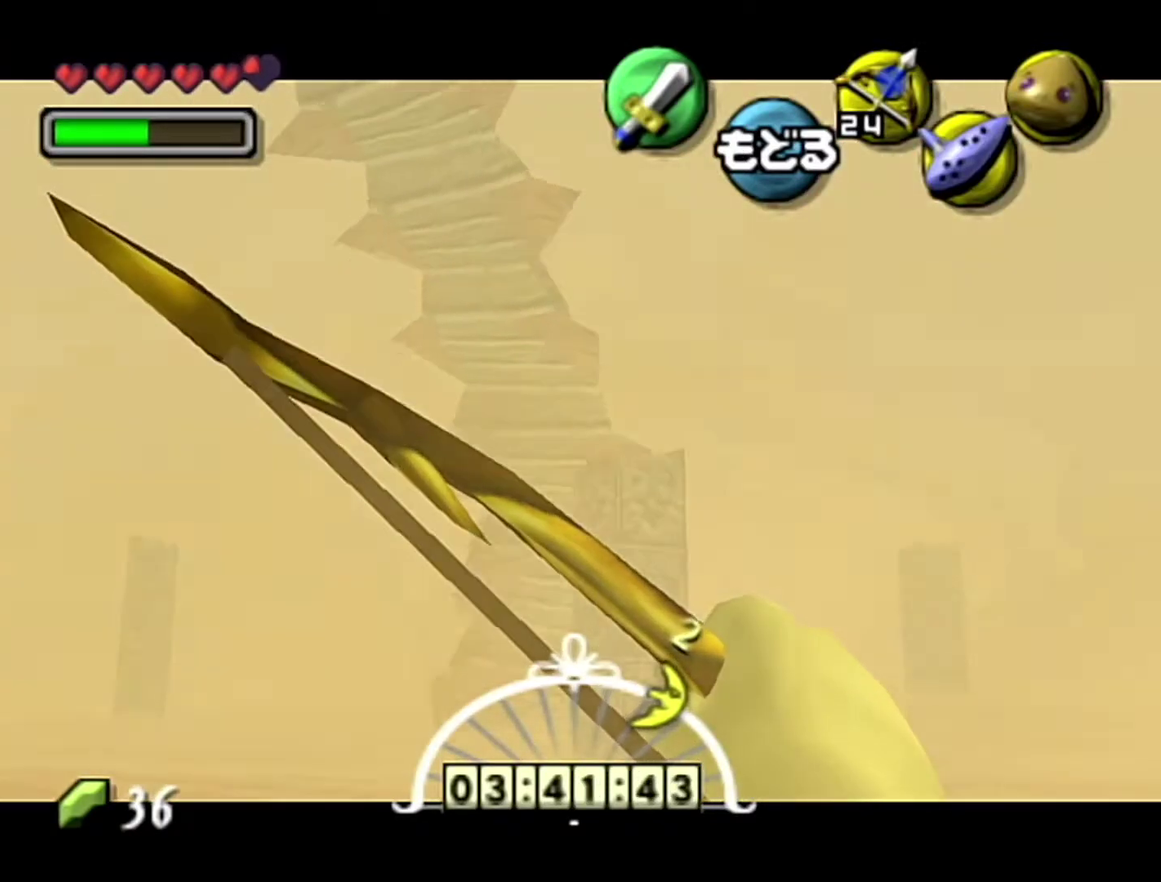
{"buttons": ["C_LEFT"], "left_stick": "center", "events": [[150, "C_LEFT", "up"], [233, "C_LEFT", "down"]]}
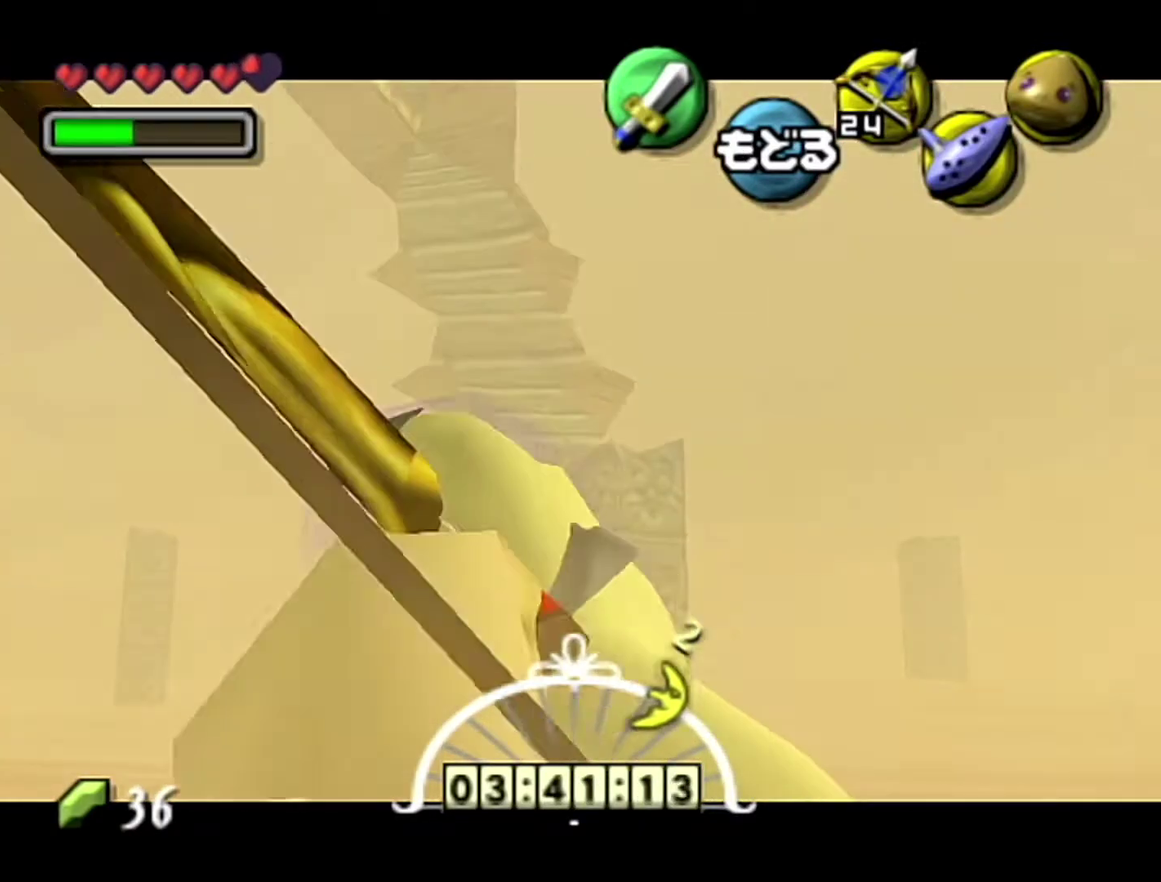
{"buttons": [], "left_stick": "center", "events": [[250, "C_LEFT", "up"]]}
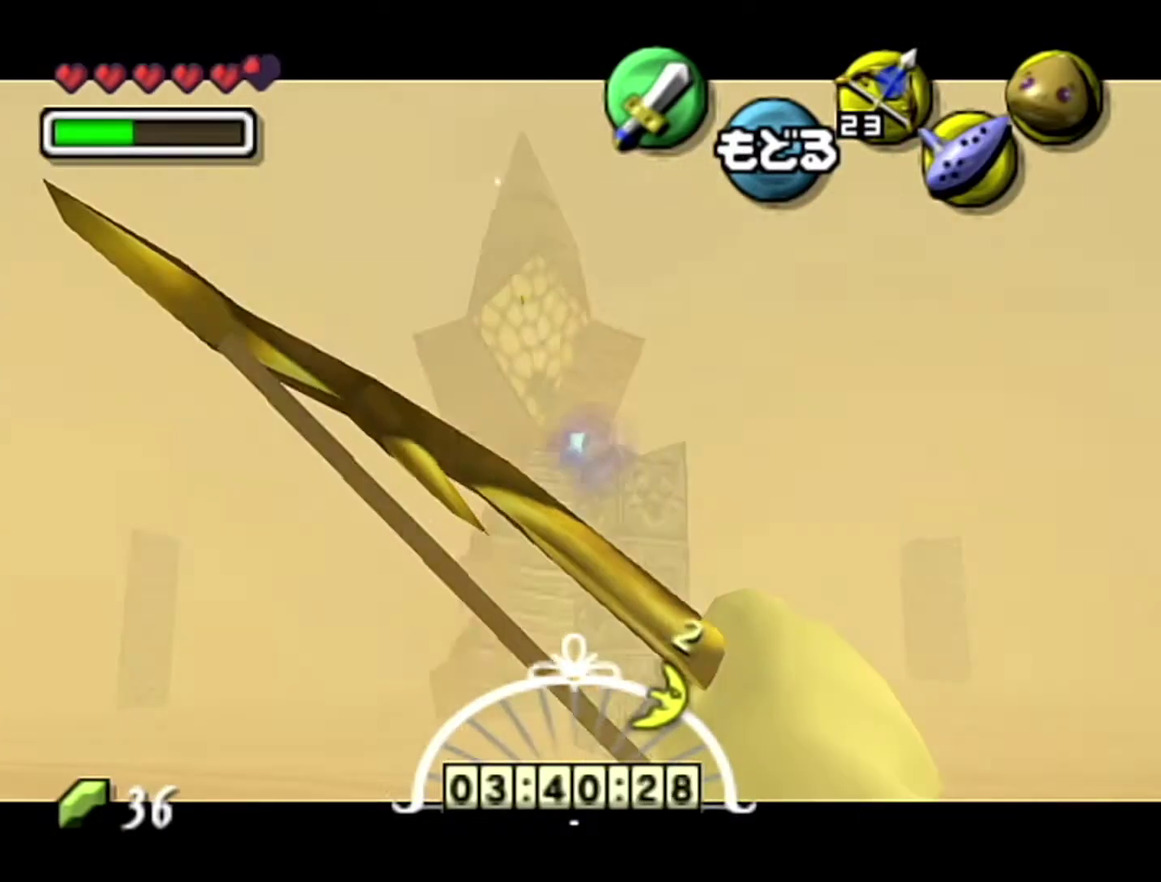
{"buttons": [], "left_stick": "center", "events": []}
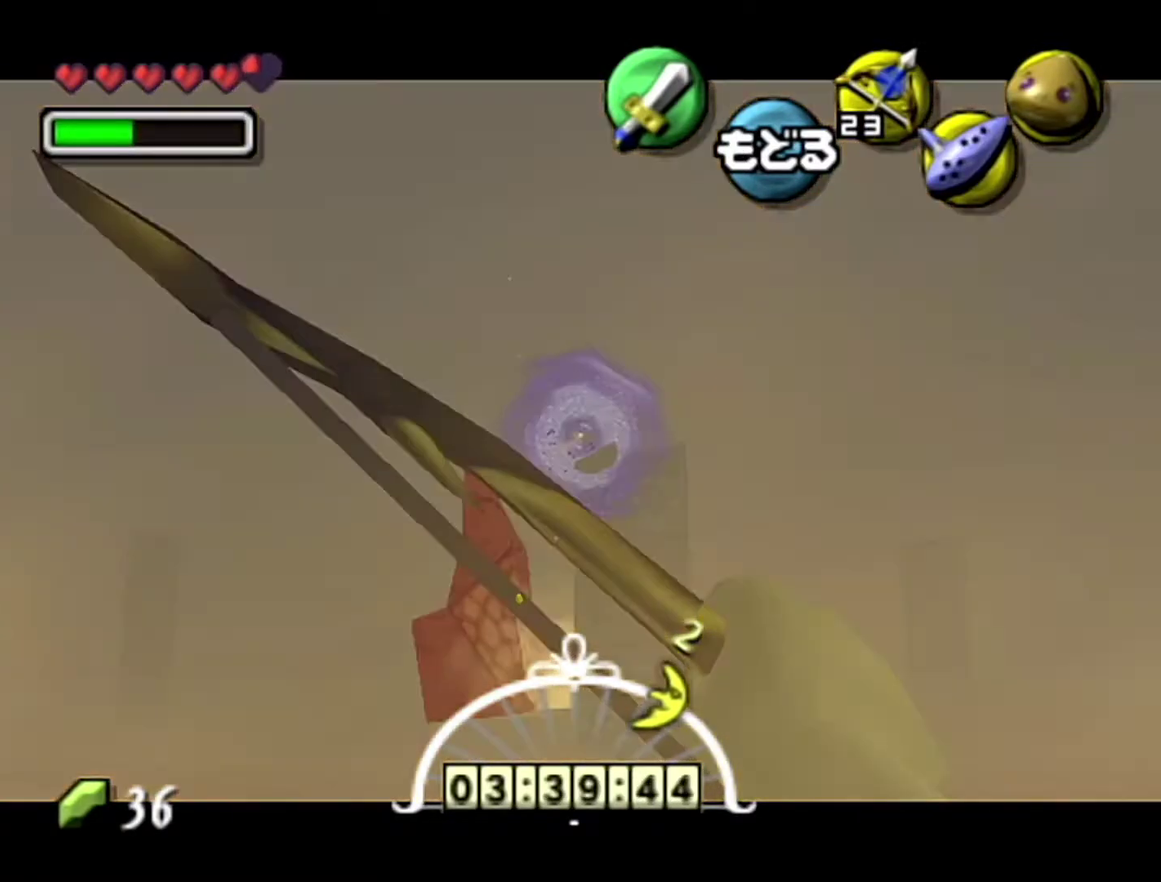
{"buttons": [], "left_stick": "up", "events": [[467, "left_stick", "up"]]}
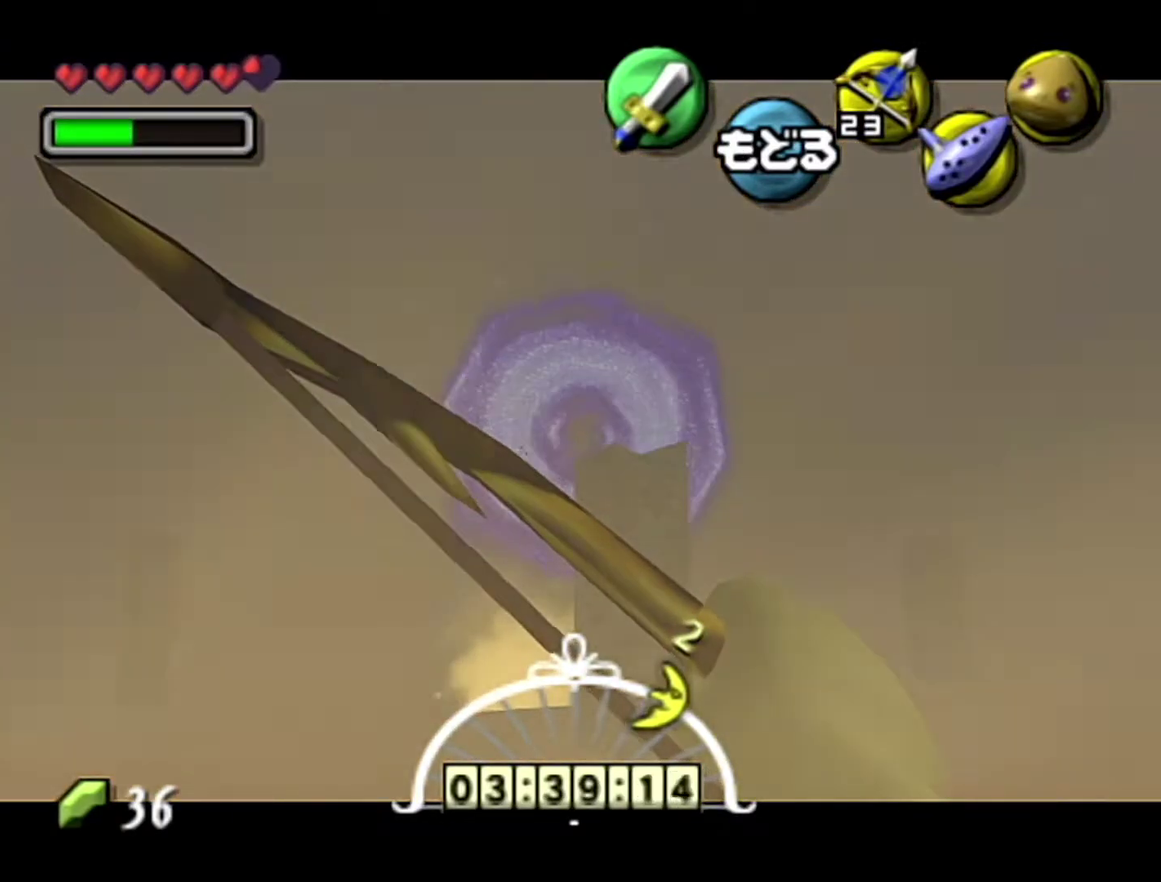
{"buttons": [], "left_stick": "center", "events": [[150, "left_stick", "center"], [217, "A", "down"], [433, "A", "up"]]}
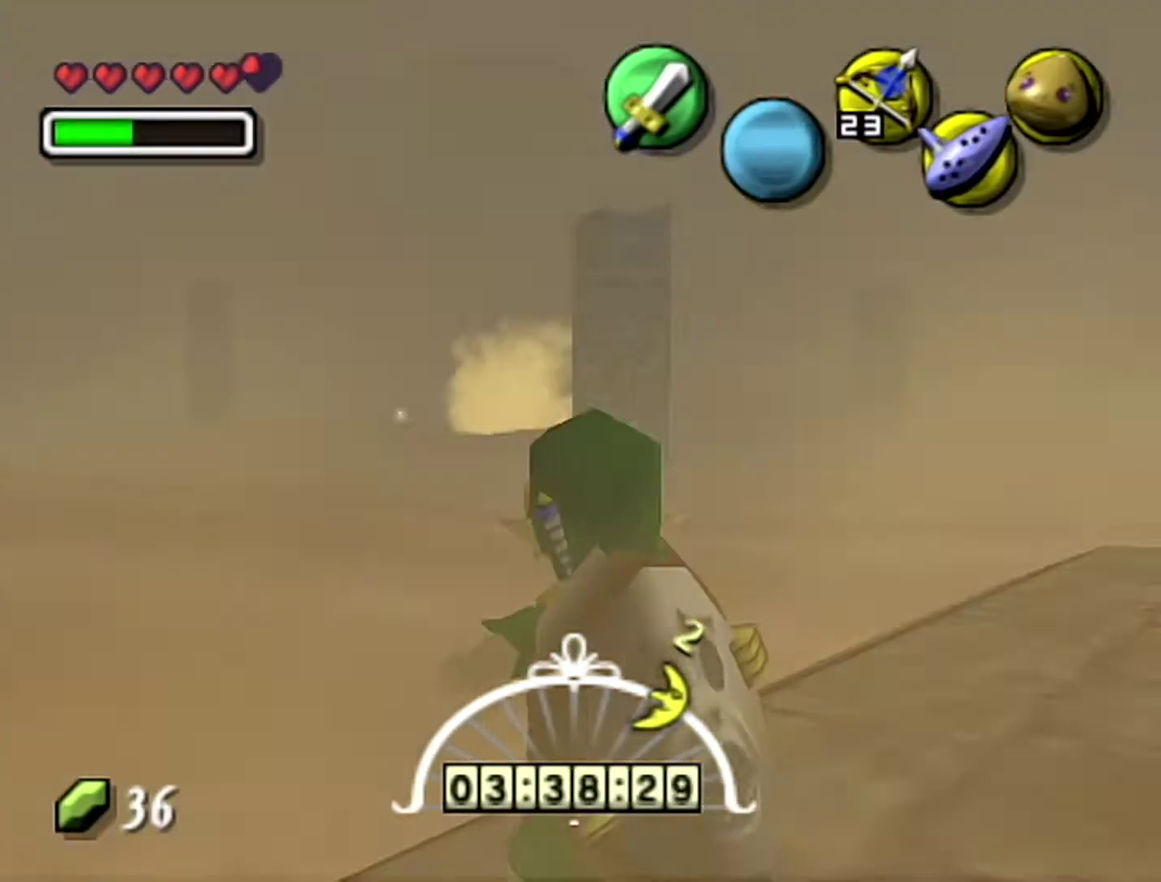
{"buttons": [], "left_stick": "up-right", "events": [[250, "left_stick", "up-left"], [333, "left_stick", "up-right"]]}
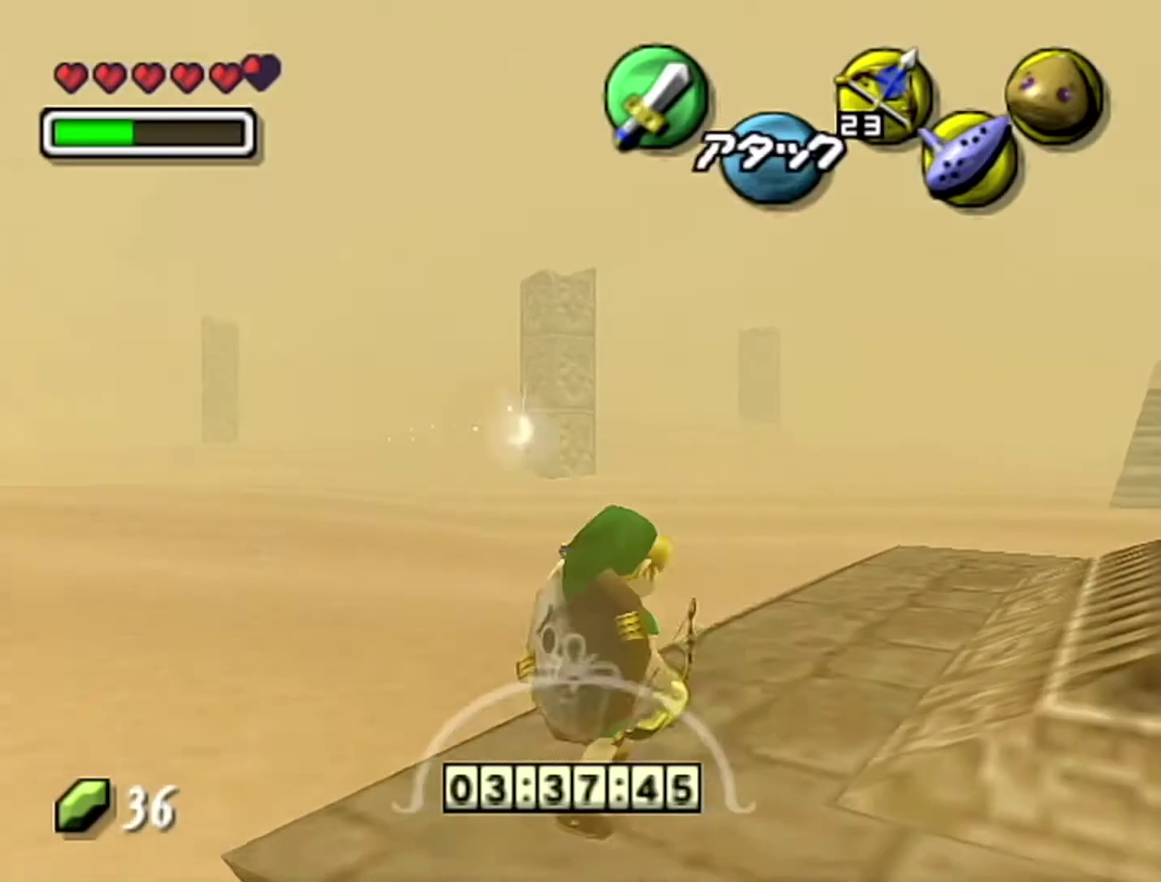
{"buttons": [], "left_stick": "up-right", "events": []}
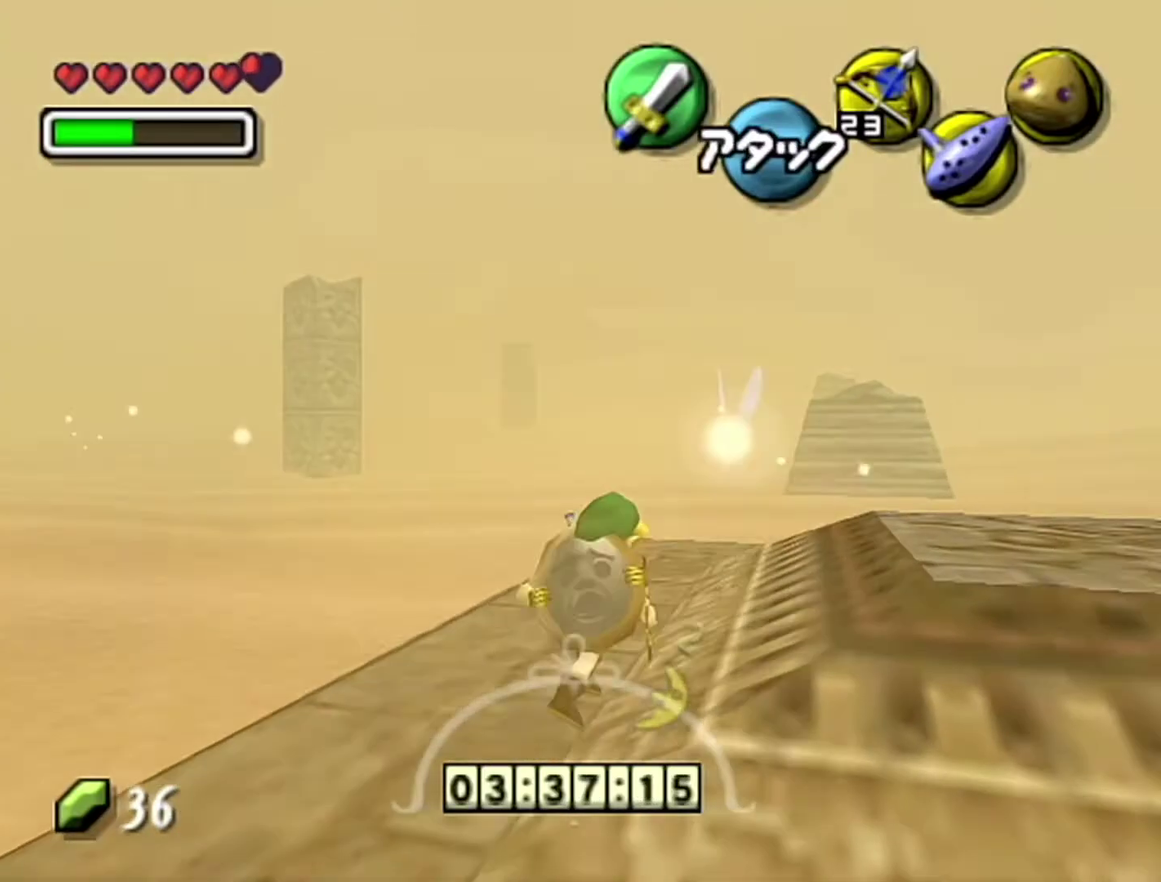
{"buttons": [], "left_stick": "up", "events": [[467, "left_stick", "up"]]}
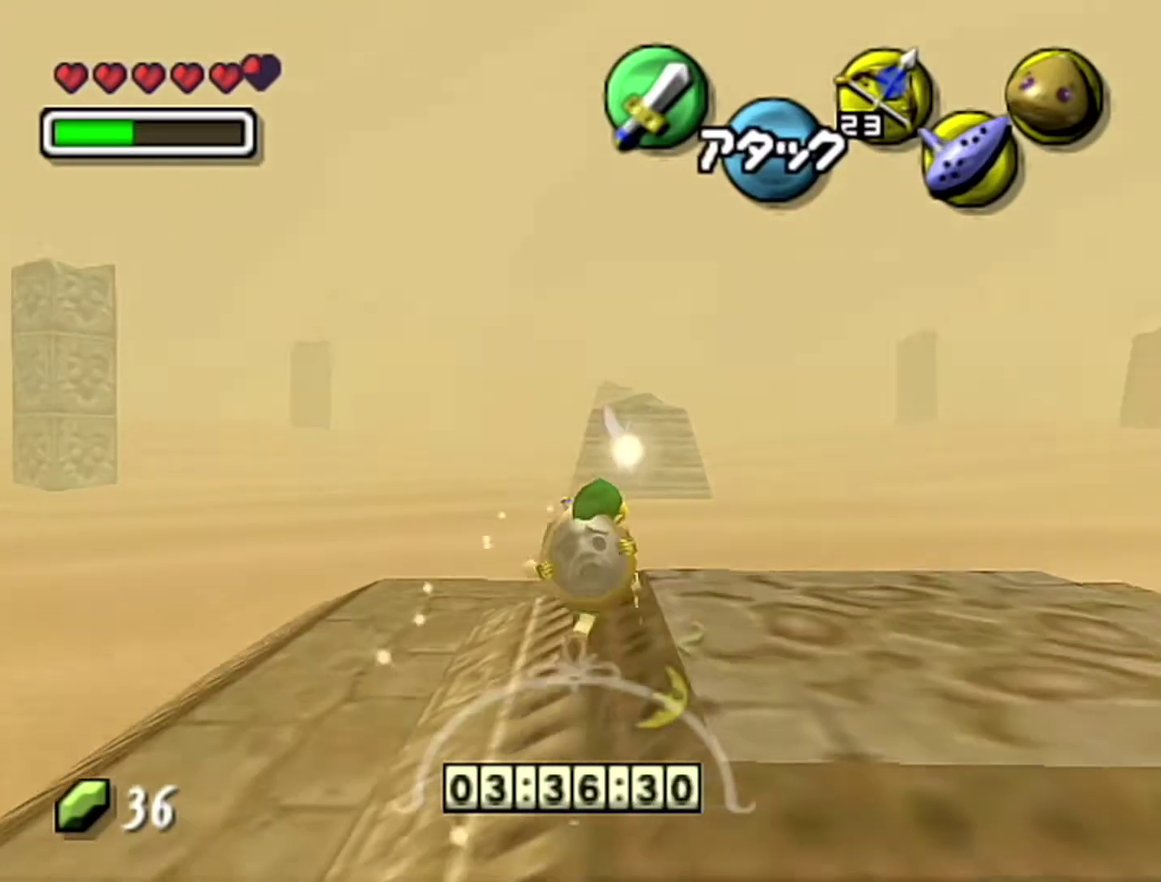
{"buttons": [], "left_stick": "down-right", "events": [[150, "left_stick", "center"], [367, "left_stick", "down-right"]]}
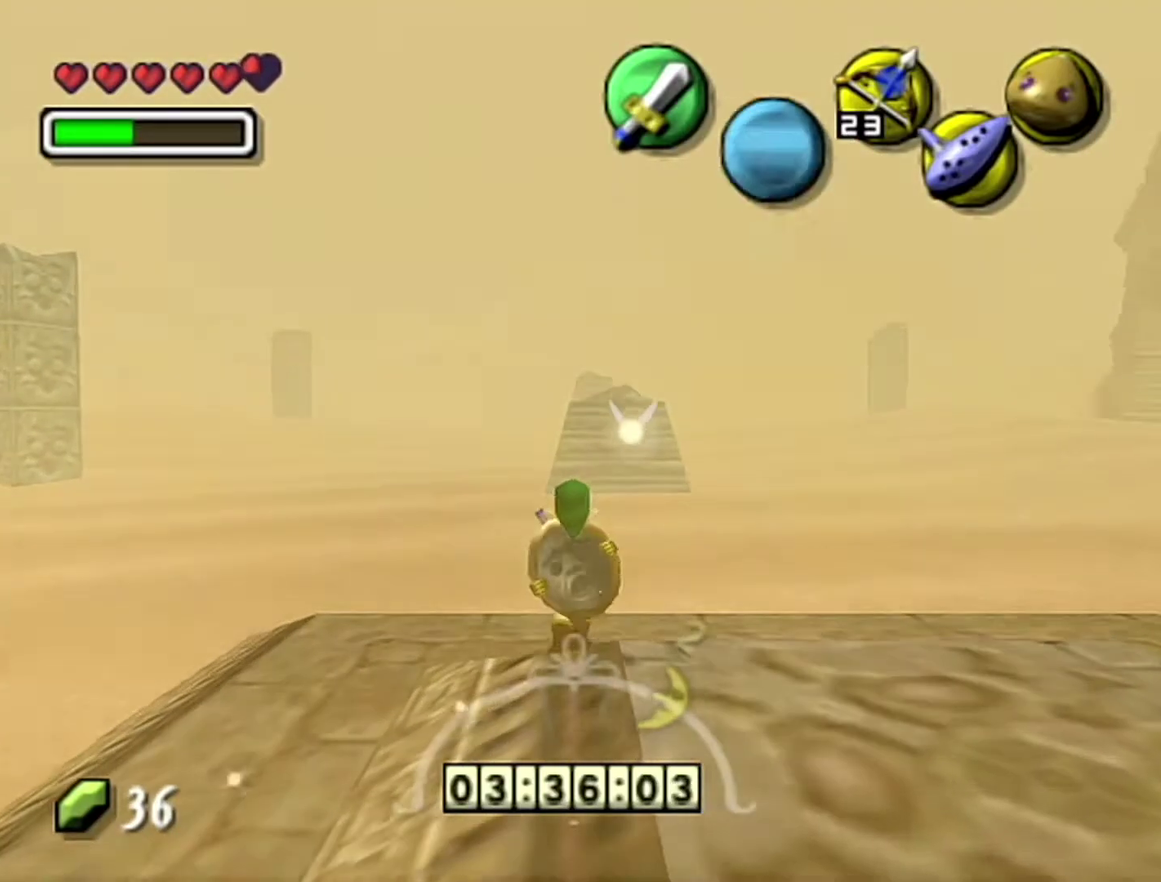
{"buttons": [], "left_stick": "center", "events": [[50, "Z", "down"], [50, "left_stick", "center"], [150, "Z", "up"]]}
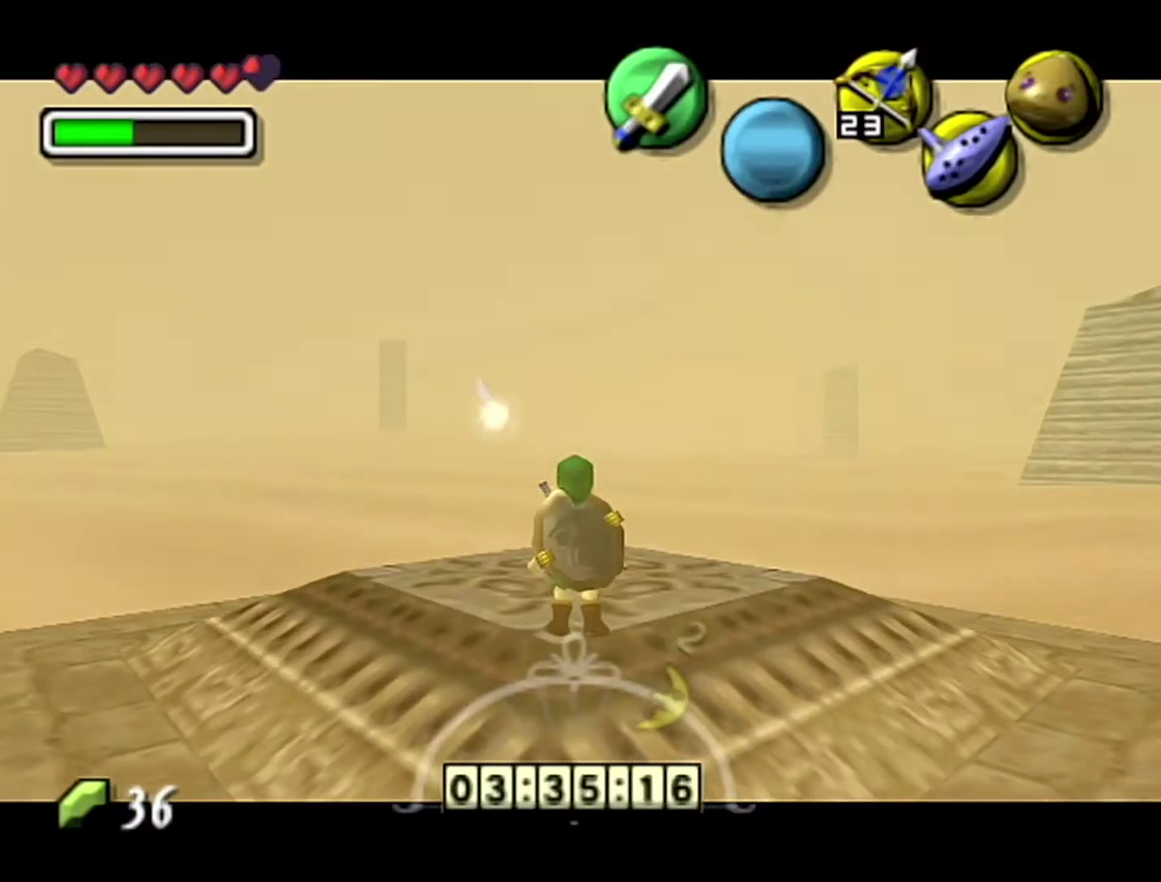
{"buttons": [], "left_stick": "up-left", "events": [[83, "left_stick", "left"], [267, "left_stick", "up-left"]]}
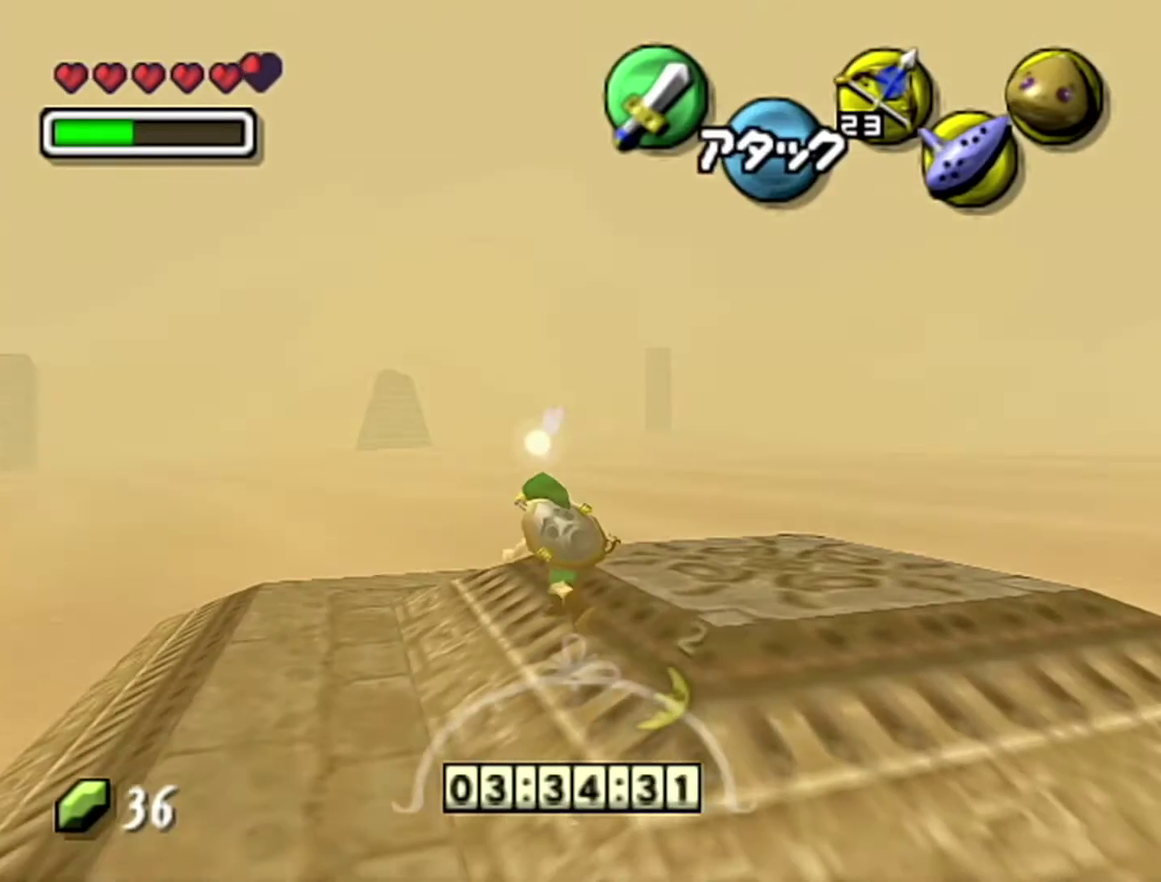
{"buttons": [], "left_stick": "up-left"}
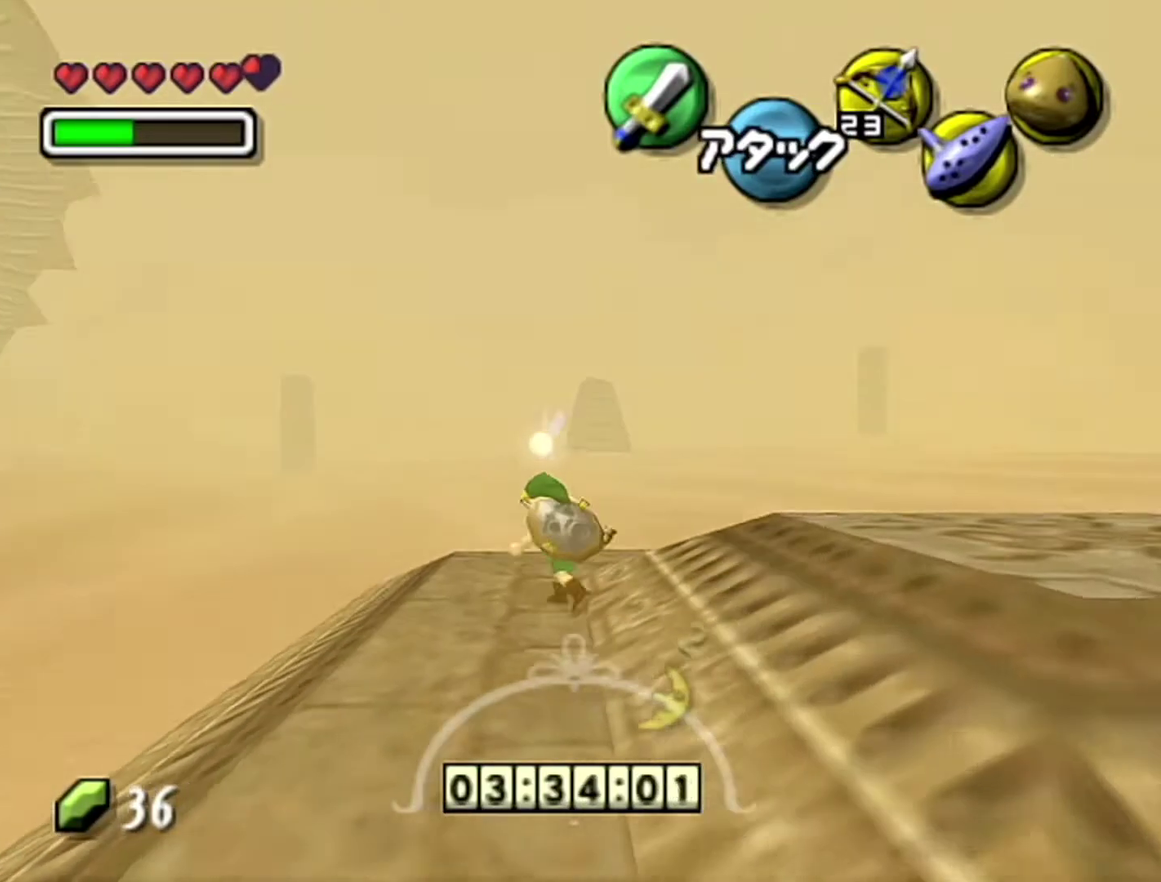
{"buttons": [], "left_stick": "center", "events": [[150, "C_LEFT", "down"], [267, "left_stick", "center"], [300, "C_LEFT", "up"]]}
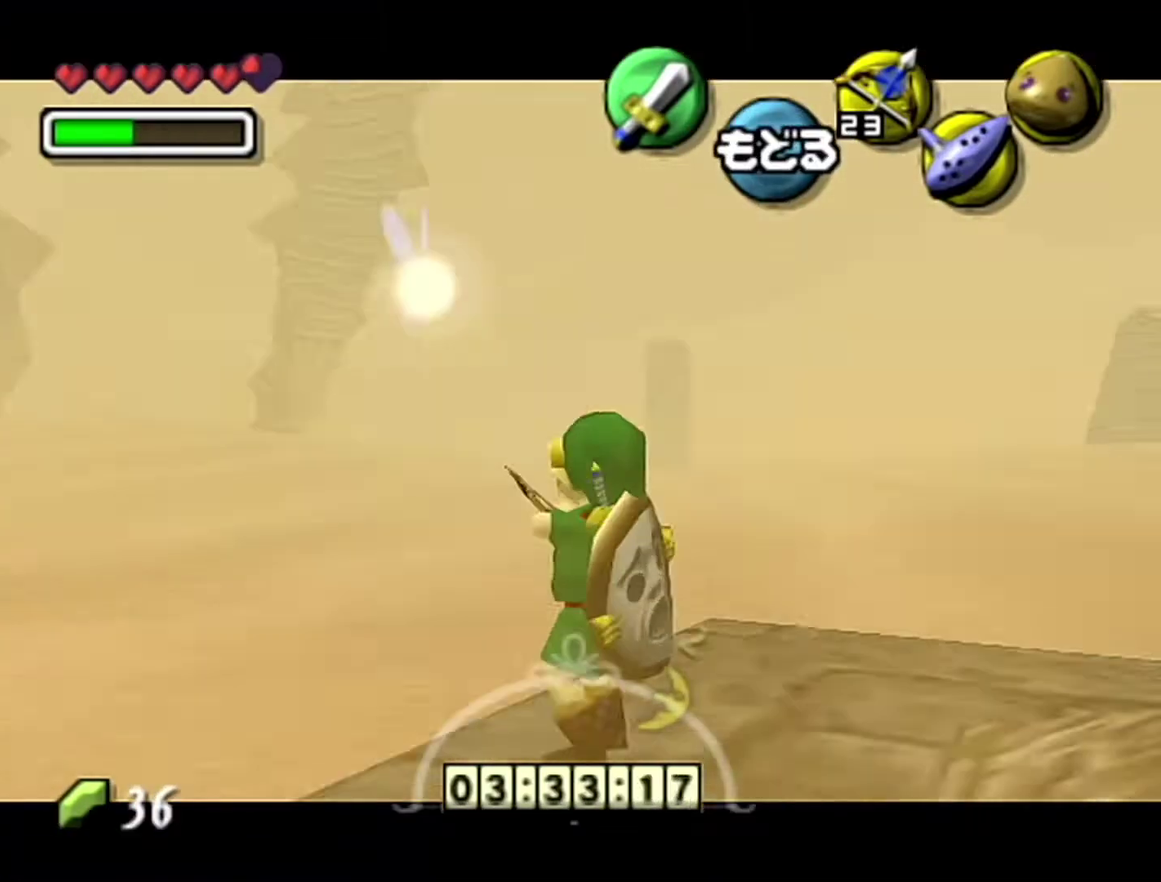
{"buttons": [], "left_stick": "down", "events": [[167, "left_stick", "up-left"], [217, "left_stick", "down"]]}
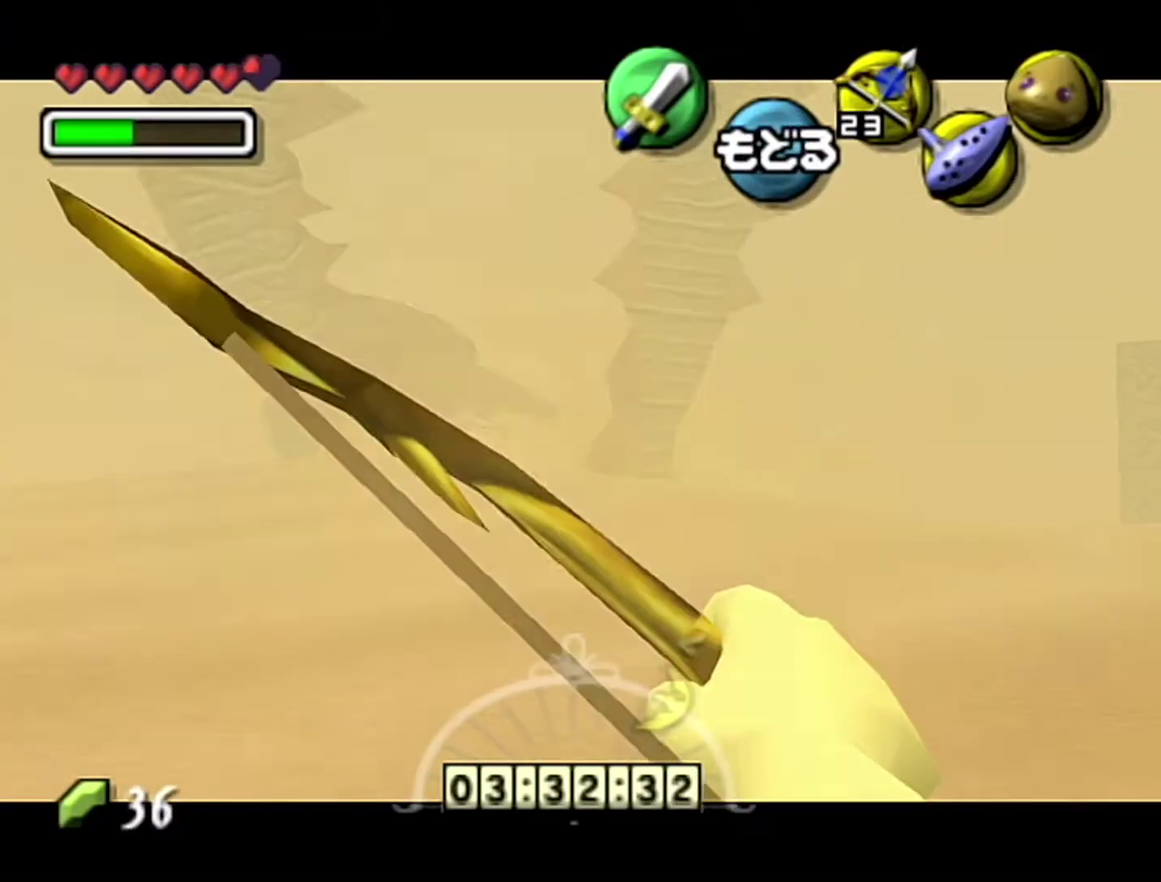
{"buttons": [], "left_stick": "center", "events": [[17, "left_stick", "up-left"], [267, "left_stick", "center"]]}
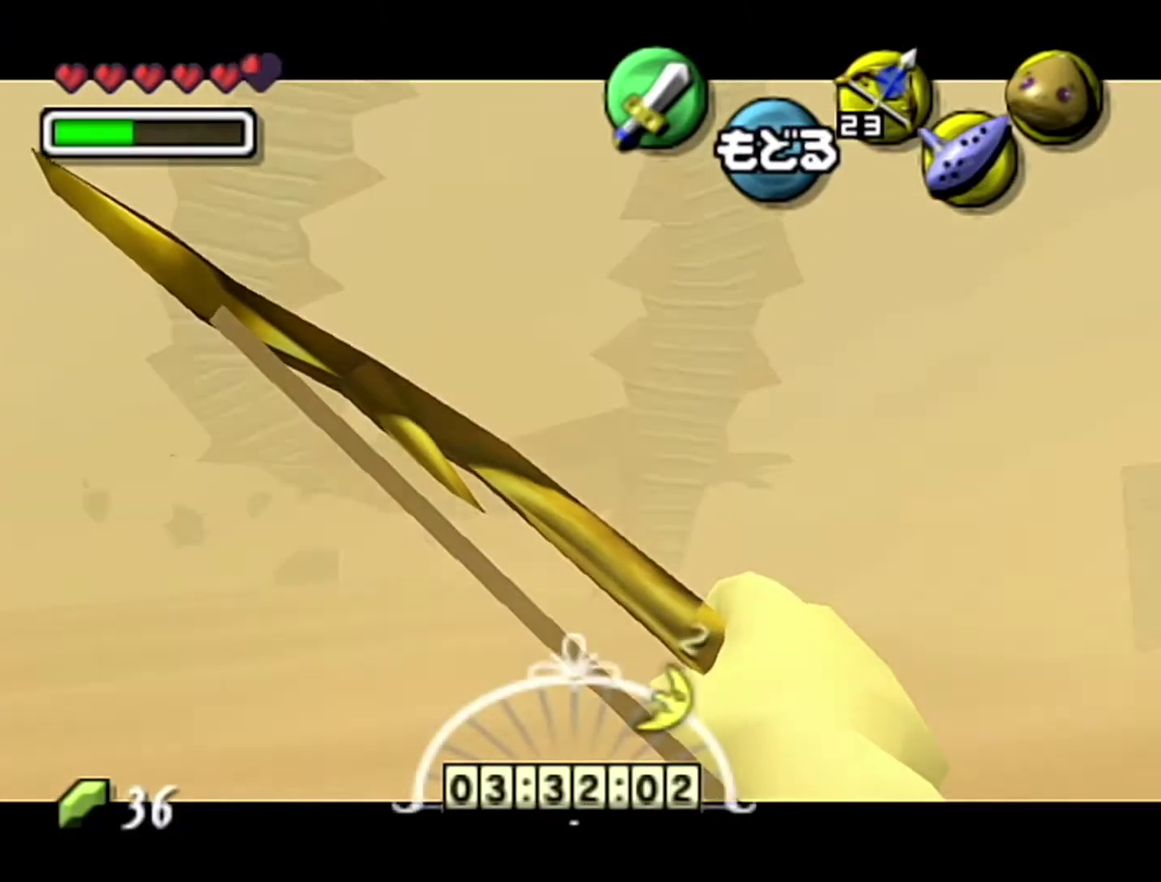
{"buttons": ["C_LEFT"], "left_stick": "down-left"}
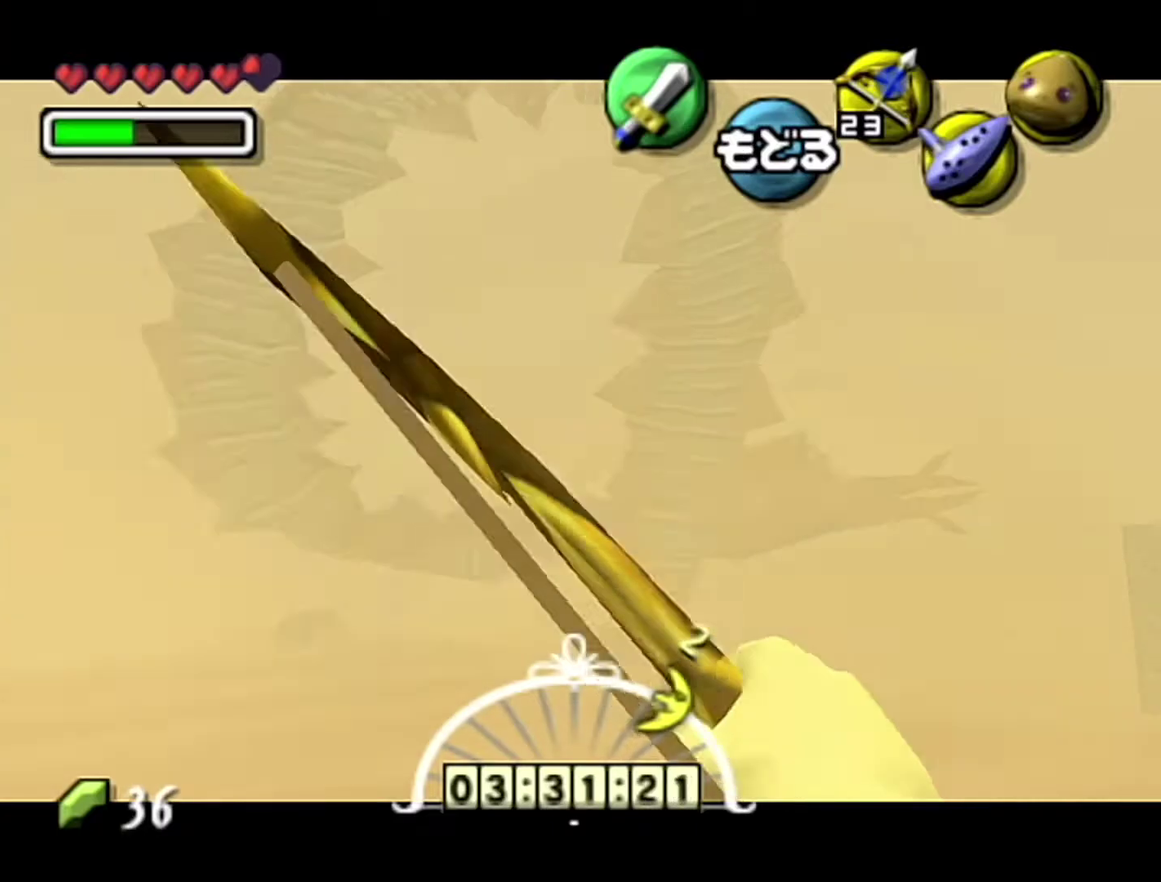
{"buttons": ["C_LEFT"], "left_stick": "down-left"}
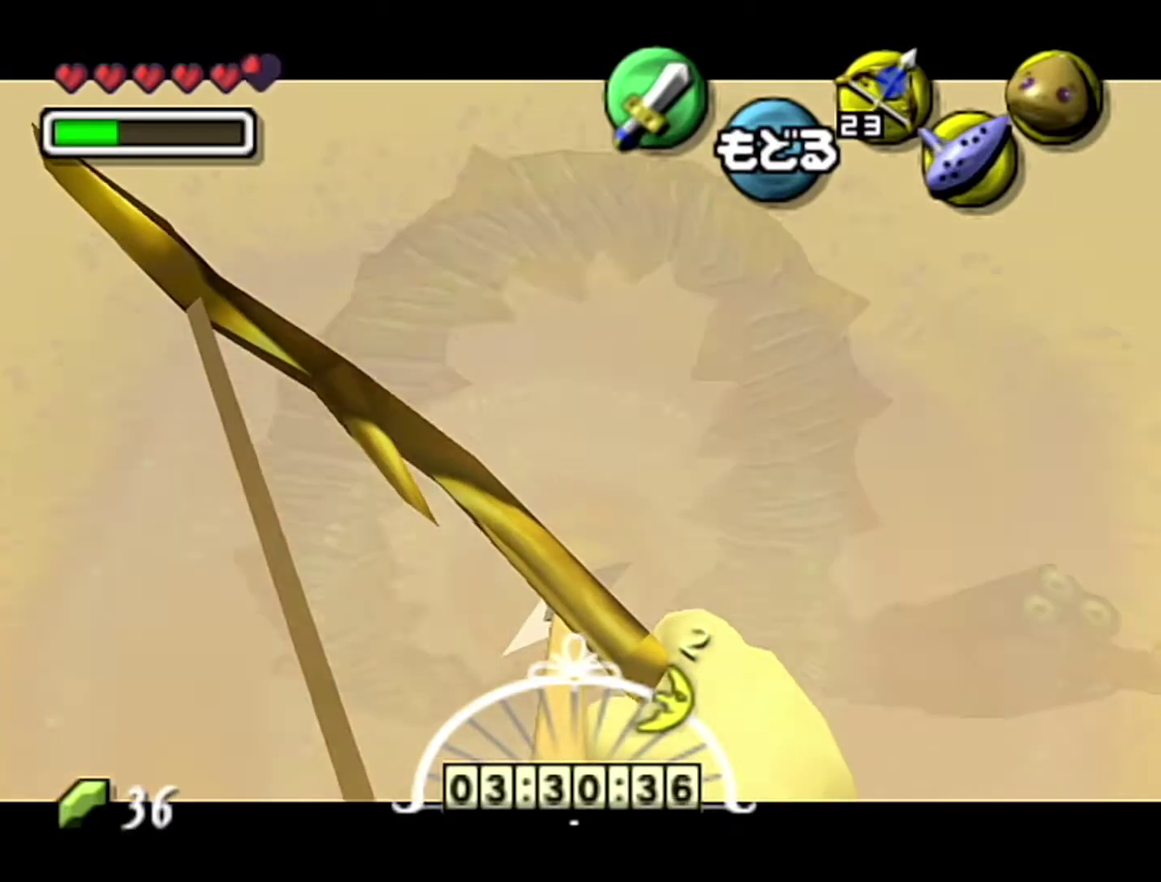
{"buttons": ["C_LEFT"], "left_stick": "center", "events": [[250, "left_stick", "center"], [400, "left_stick", "up-left"], [500, "left_stick", "center"]]}
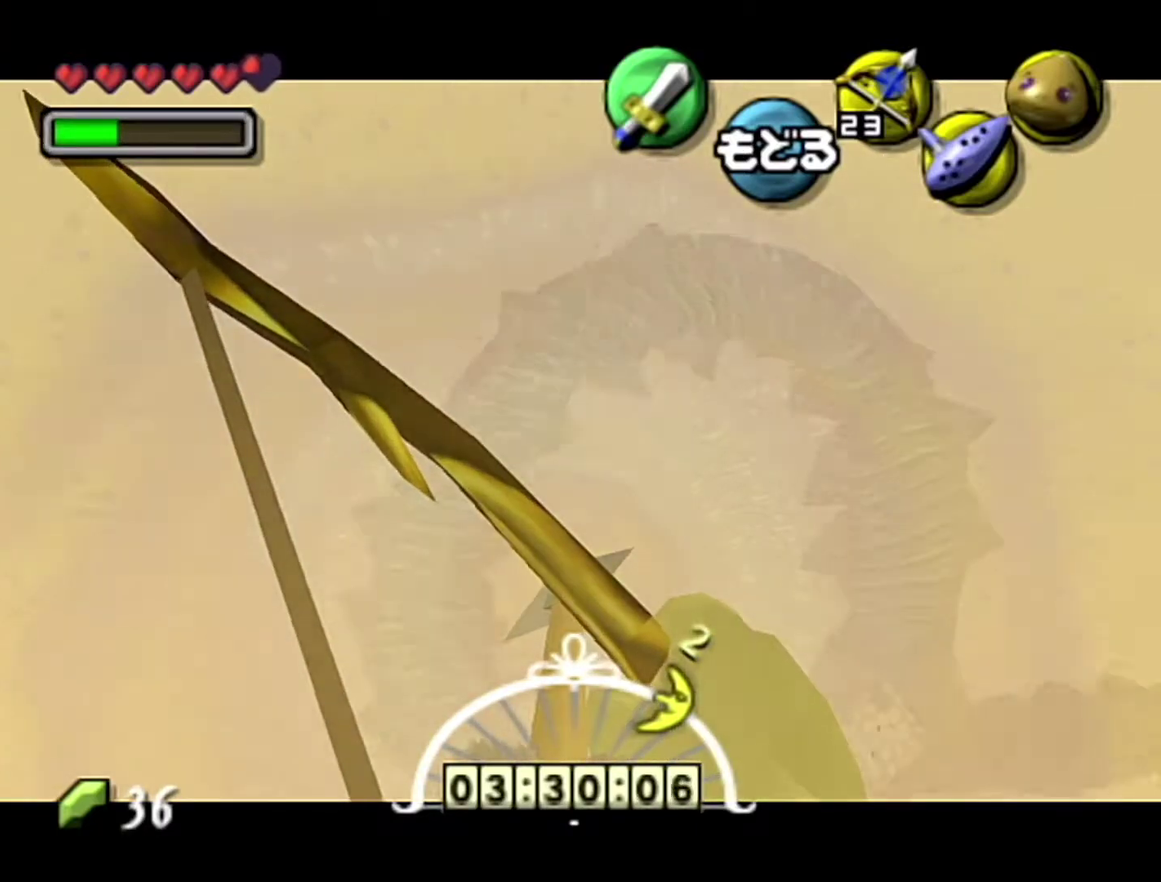
{"buttons": ["C_LEFT"], "left_stick": "down-left"}
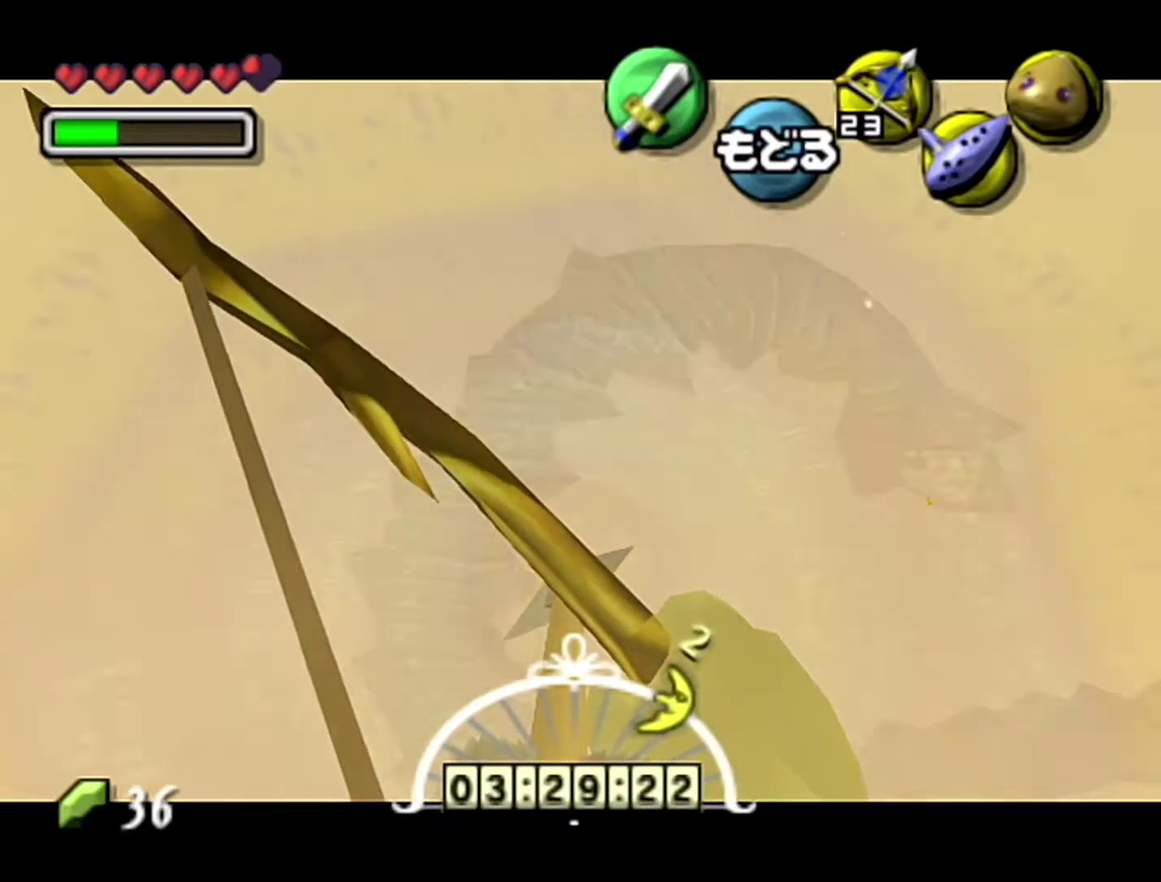
{"buttons": ["C_LEFT"], "left_stick": "center"}
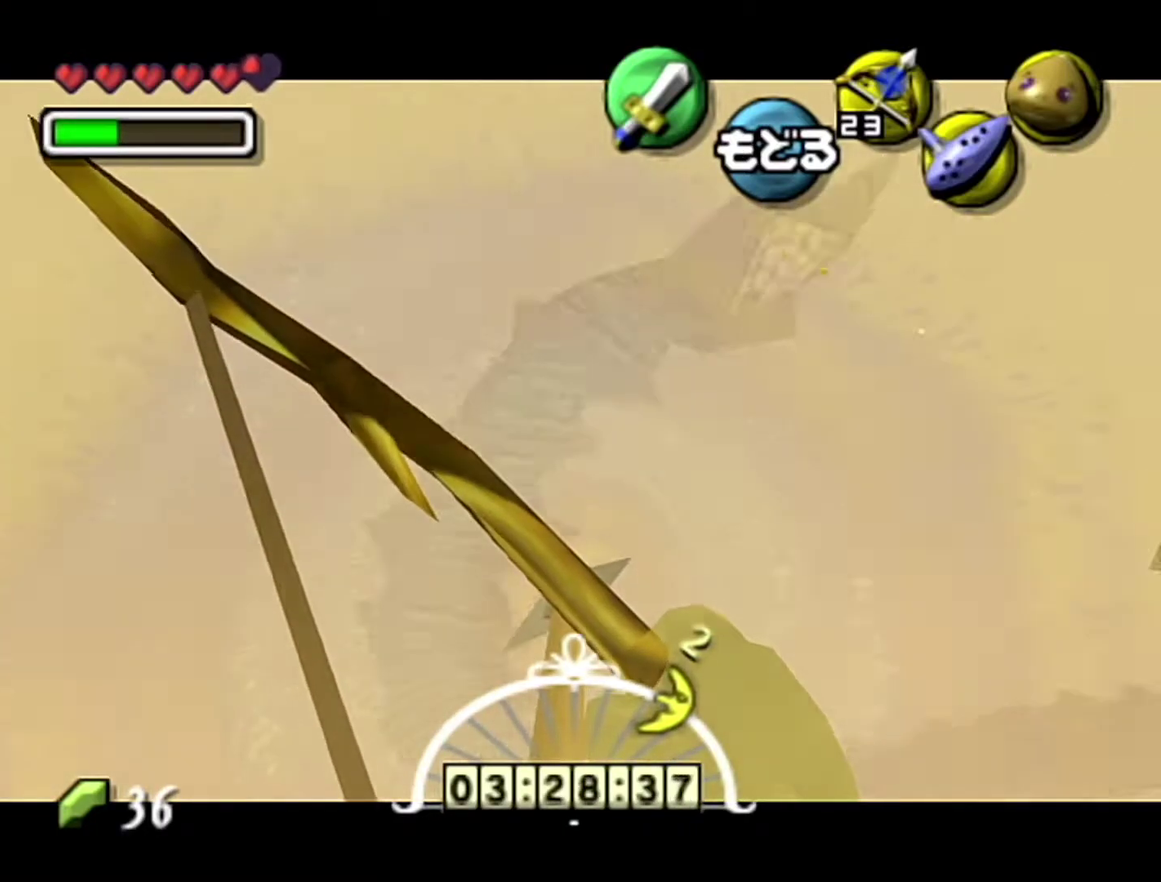
{"buttons": [], "left_stick": "center", "events": [[83, "C_LEFT", "up"]]}
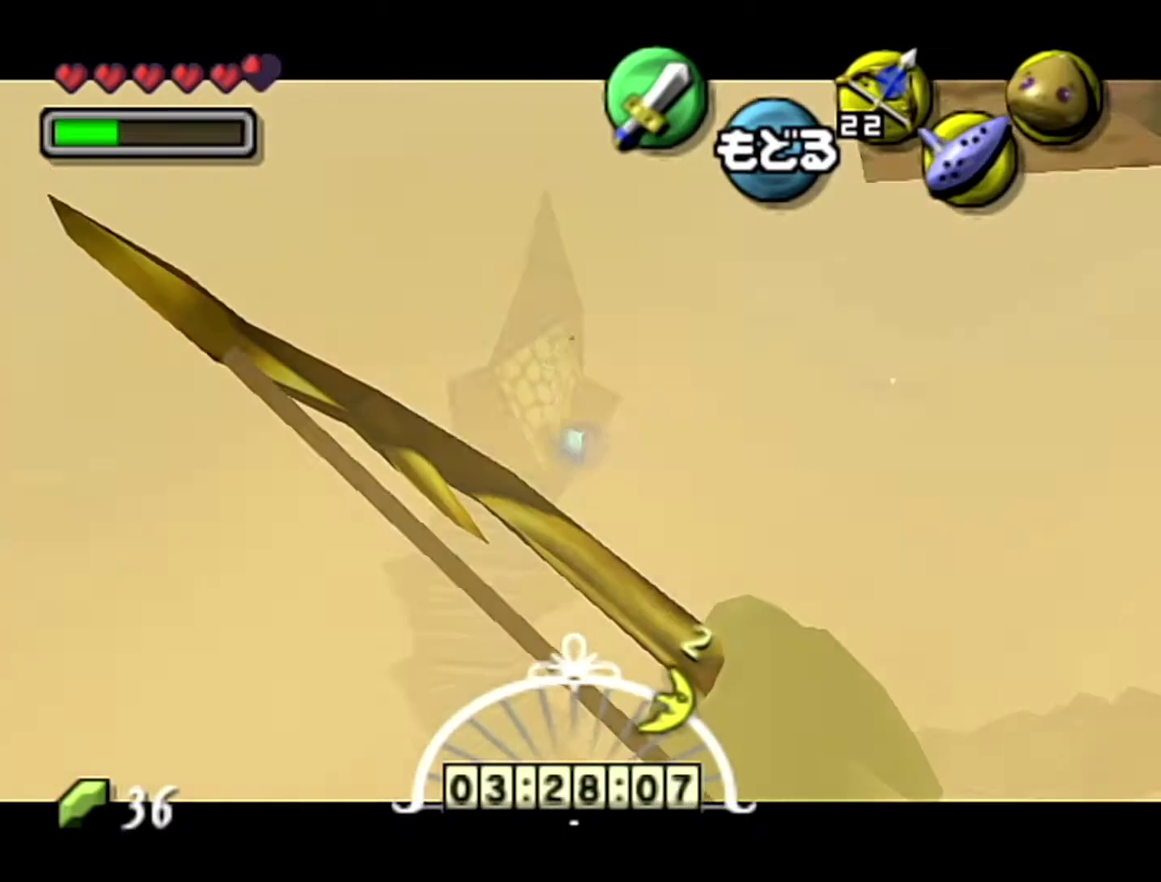
{"buttons": [], "left_stick": "up-right", "events": [[300, "left_stick", "up"], [367, "left_stick", "up-right"]]}
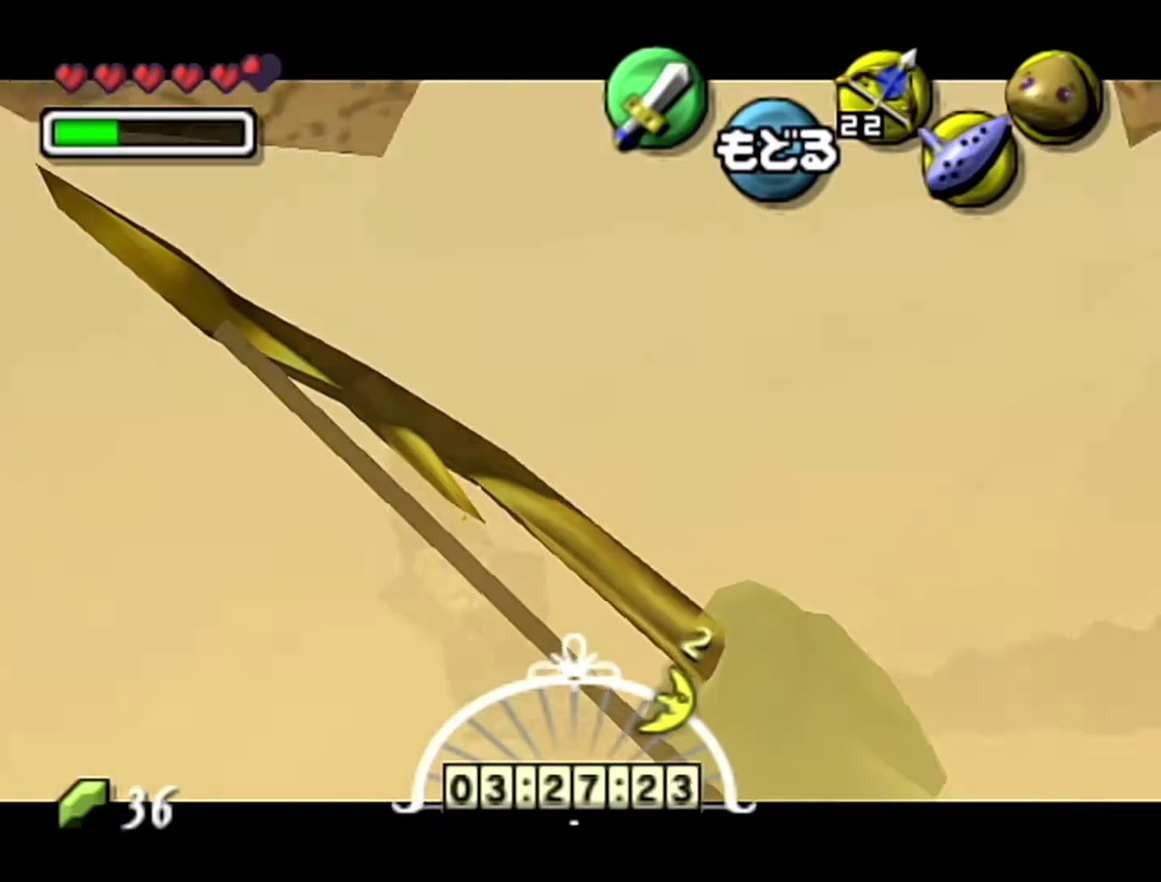
{"buttons": [], "left_stick": "center", "events": [[217, "left_stick", "center"]]}
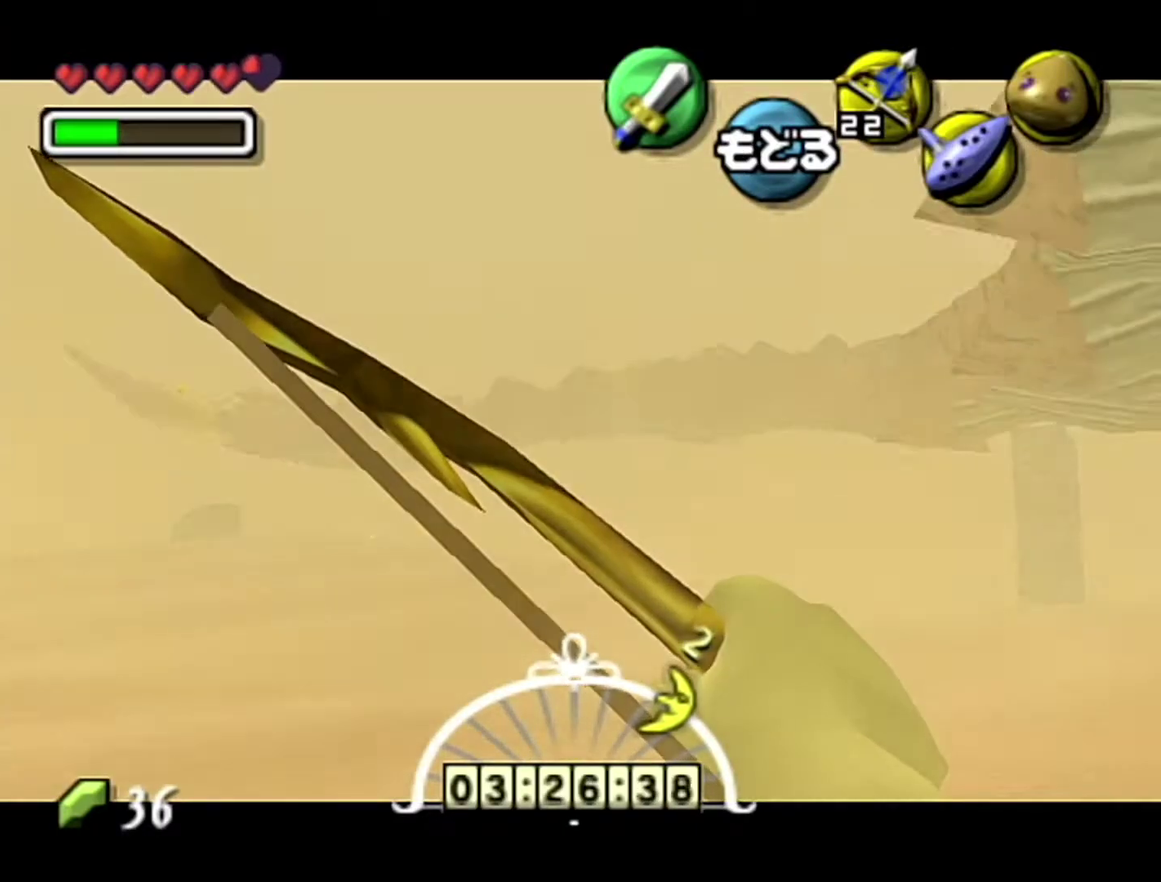
{"buttons": ["C_LEFT"], "left_stick": "down-right", "events": [[17, "C_LEFT", "down"], [500, "left_stick", "down-right"]]}
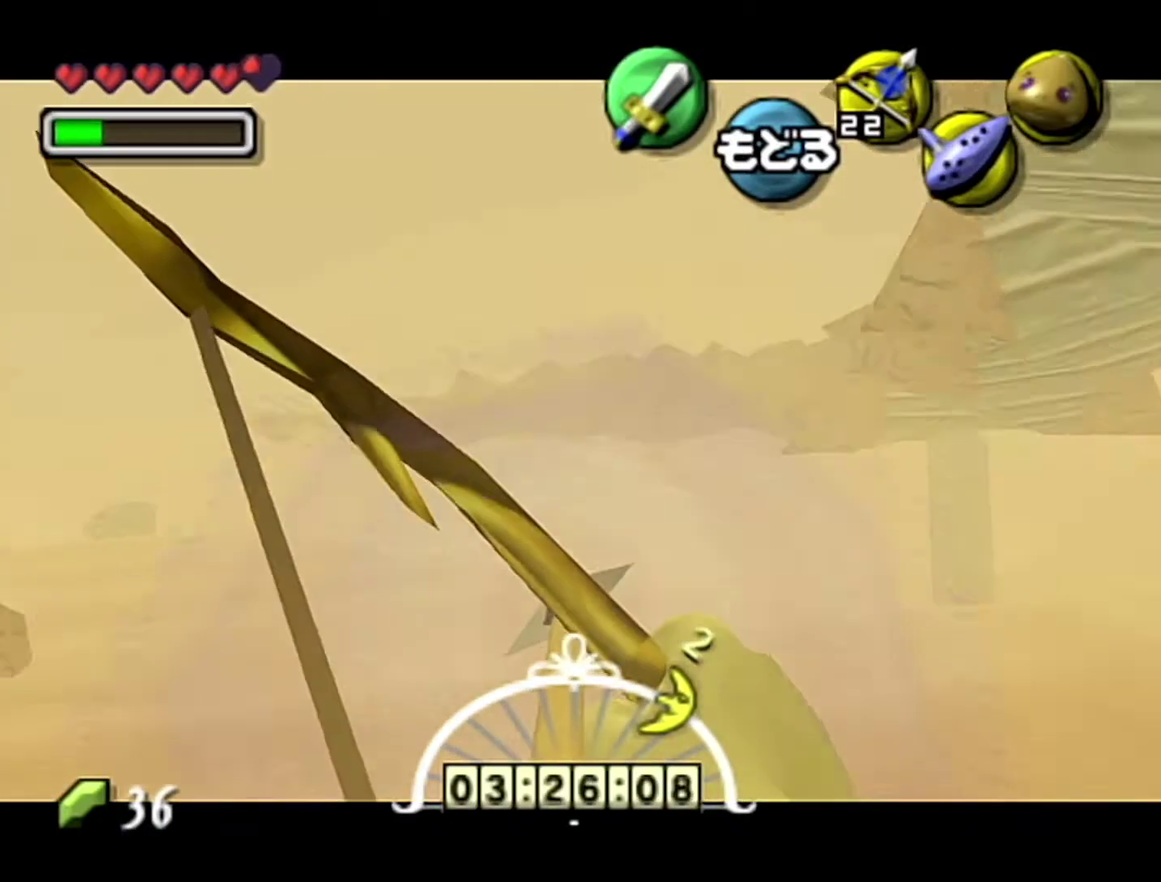
{"buttons": [], "left_stick": "center", "events": [[50, "left_stick", "center"], [83, "C_LEFT", "up"]]}
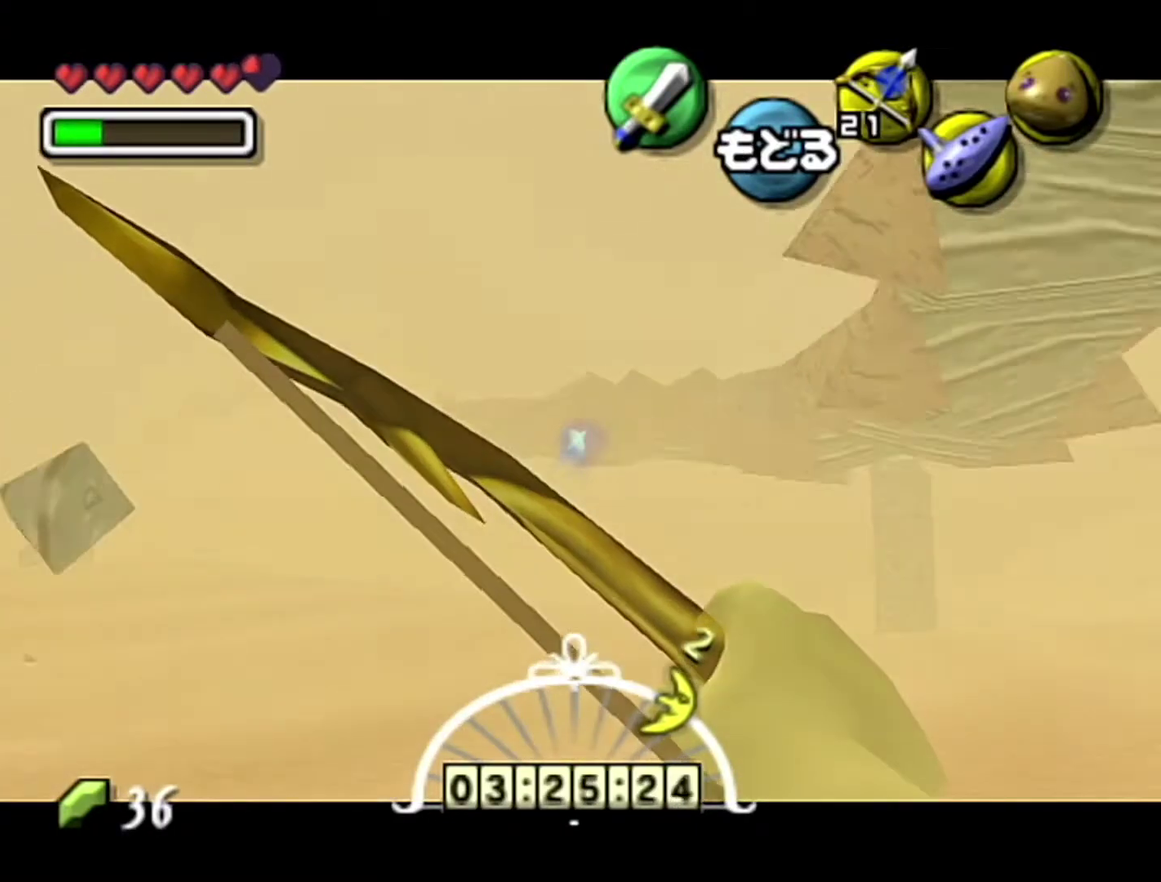
{"buttons": [], "left_stick": "right"}
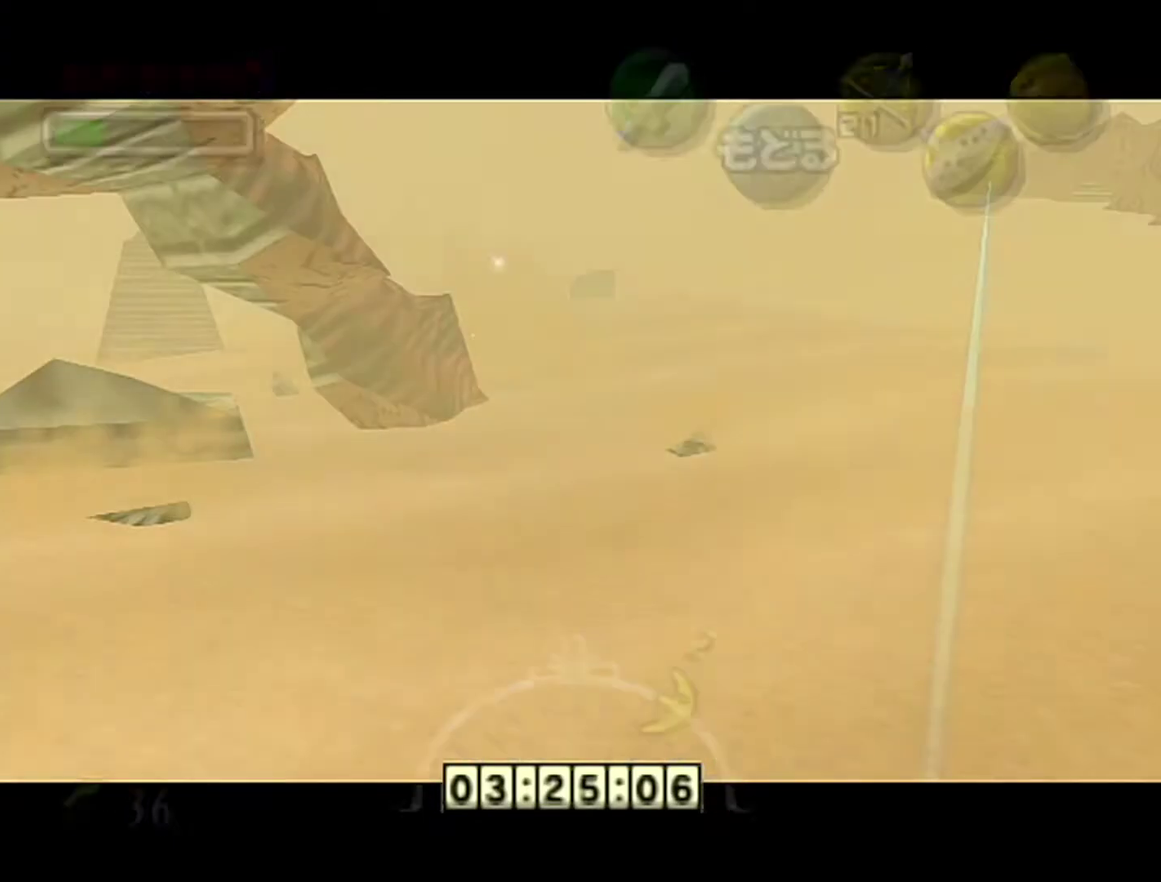
{"buttons": [], "left_stick": "center"}